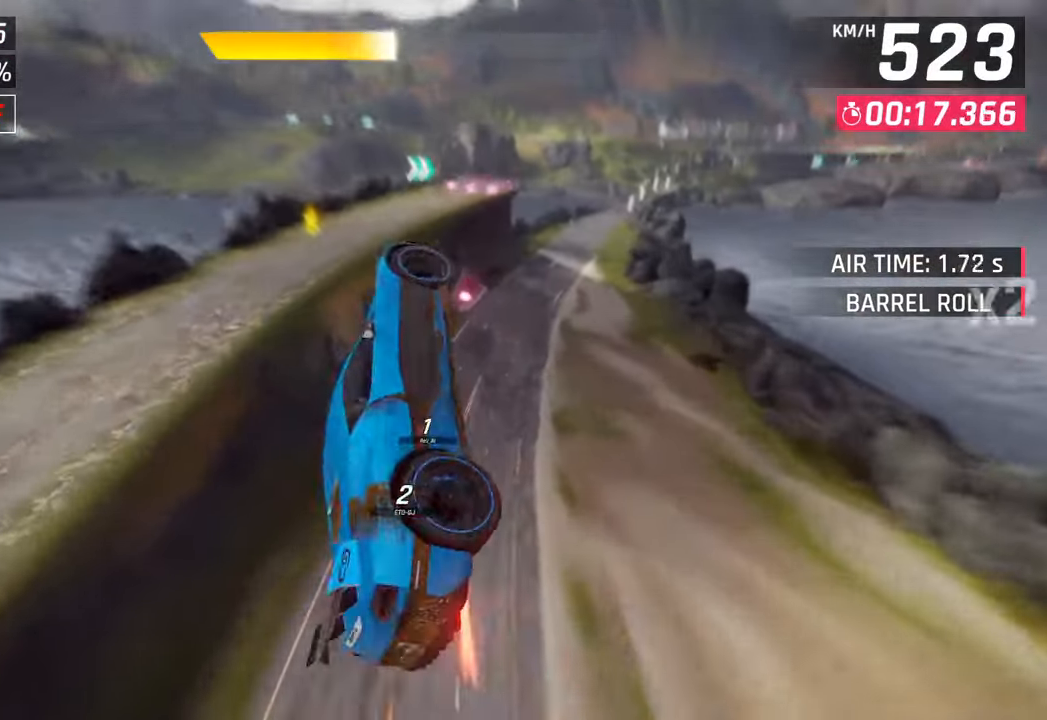
Gameplay with a controller (PlayStation layout); each line is a JSON object with the inputs held at the frame after it. "events" lists button and stick changes between this image and that frame as [ms after this image, input, new state], when the widget could be followed in between.
{"buttons": [], "left_stick": "center", "right_stick": "center", "events": [[450, "left_stick", "center"]]}
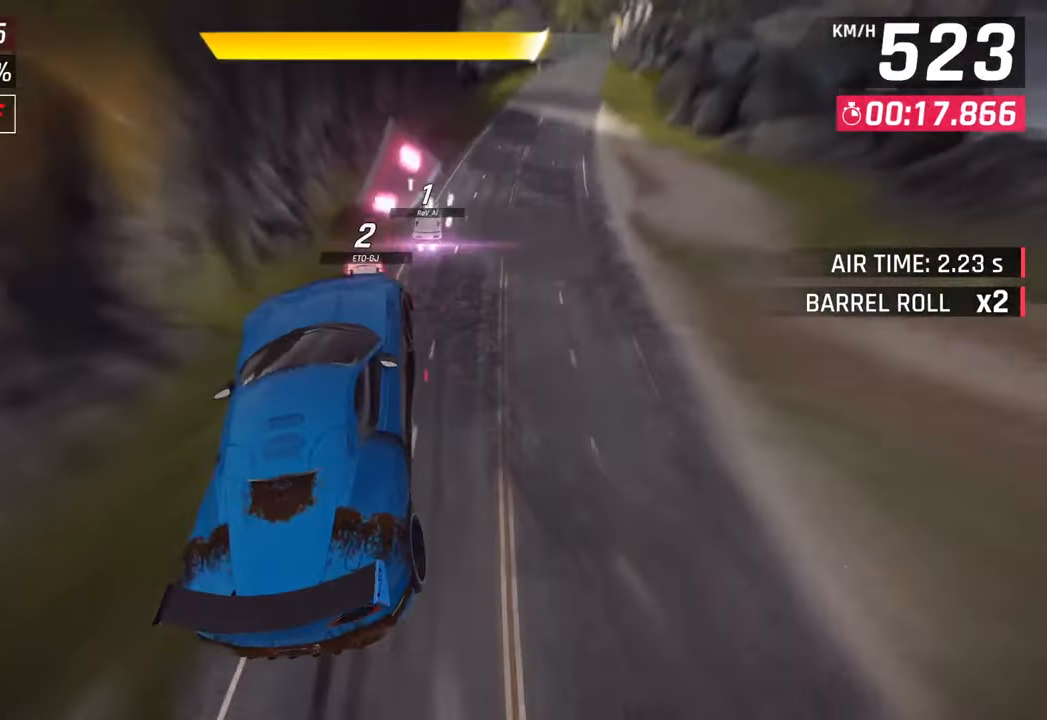
{"buttons": [], "left_stick": "right", "right_stick": "center", "events": [[200, "left_stick", "right"], [217, "CROSS", "down"], [233, "R1", "down"], [367, "CROSS", "up"], [383, "R1", "up"]]}
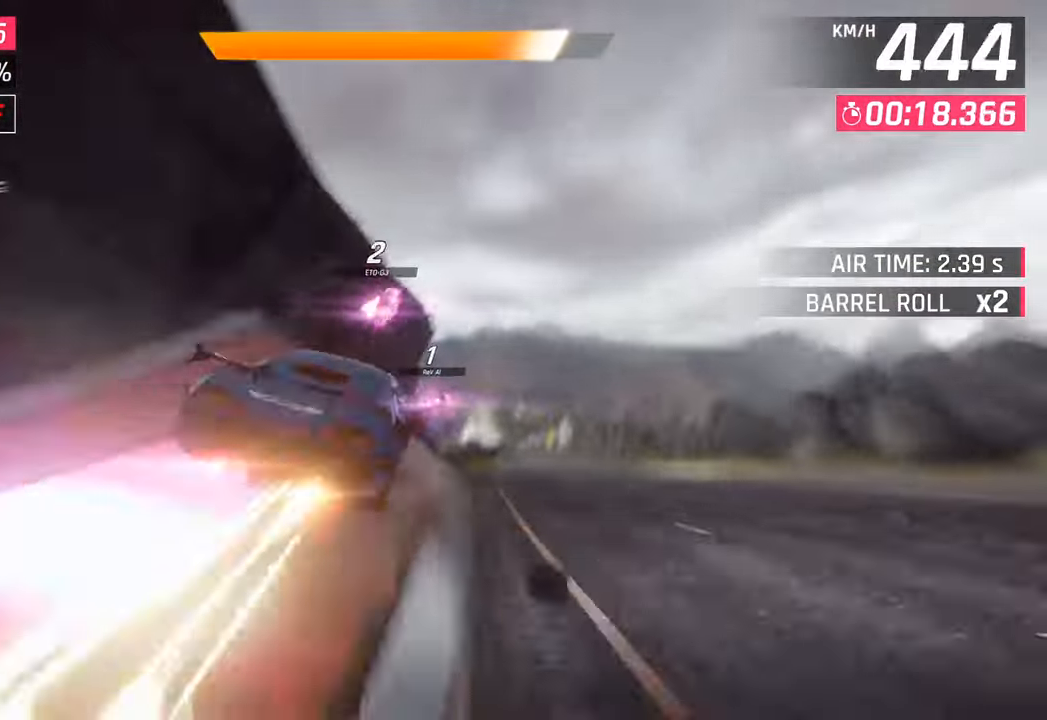
{"buttons": [], "left_stick": "right", "right_stick": "center", "events": []}
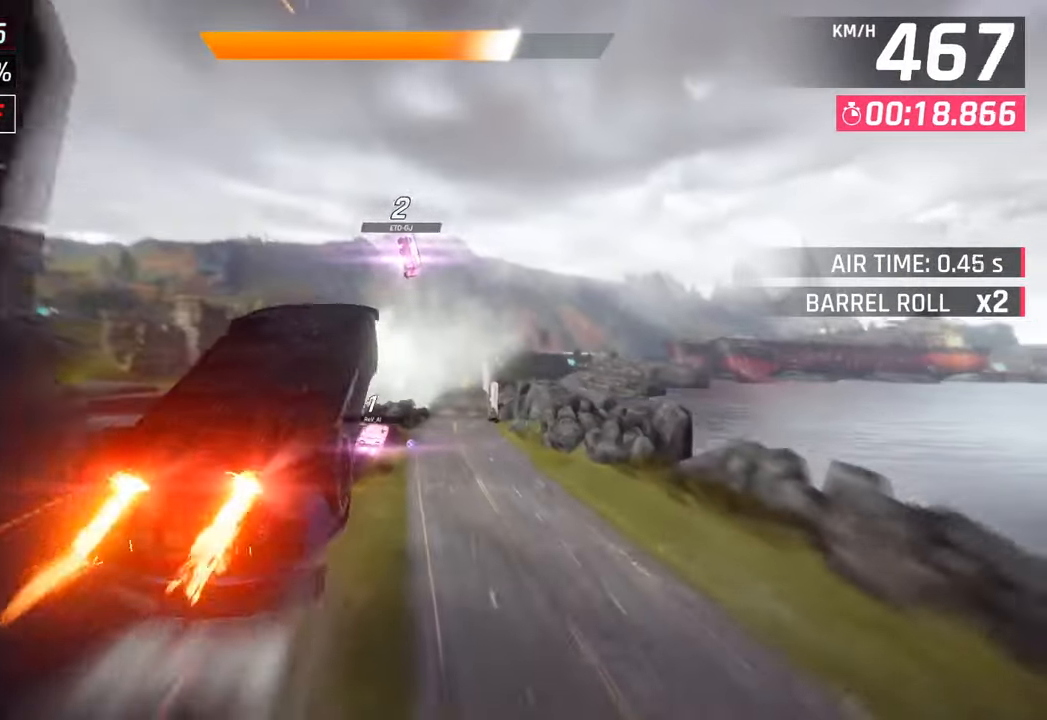
{"buttons": ["SQUARE"], "left_stick": "down-right", "right_stick": "center", "events": [[333, "left_stick", "center"], [400, "left_stick", "down-right"], [433, "SQUARE", "down"]]}
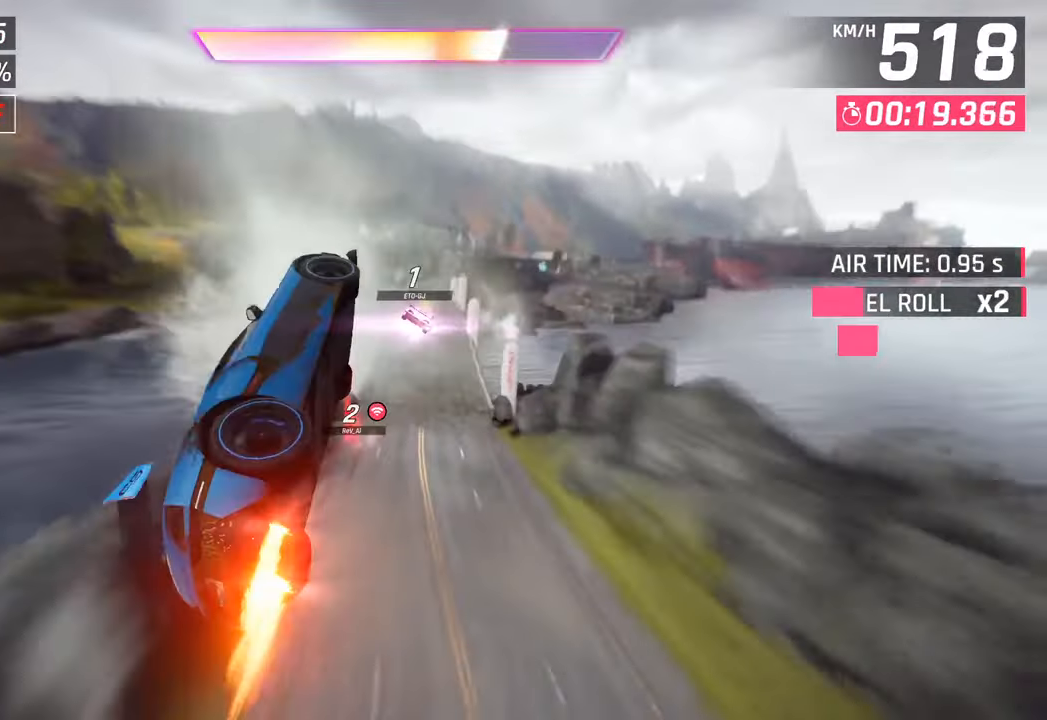
{"buttons": [], "left_stick": "center", "right_stick": "center", "events": [[117, "SQUARE", "up"], [200, "left_stick", "down"], [250, "left_stick", "right"], [450, "left_stick", "center"]]}
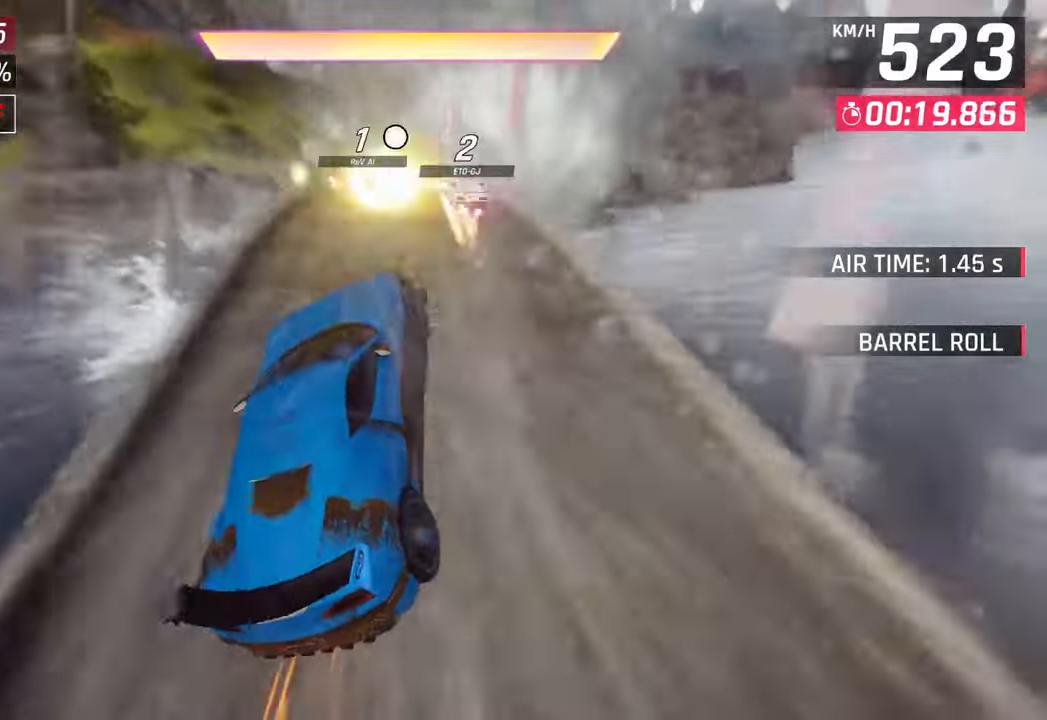
{"buttons": ["CROSS", "R1"], "left_stick": "right", "right_stick": "center", "events": [[83, "SQUARE", "down"], [183, "SQUARE", "up"], [267, "SQUARE", "down"], [267, "left_stick", "right"], [300, "CROSS", "down"], [300, "R1", "down"], [300, "SQUARE", "up"]]}
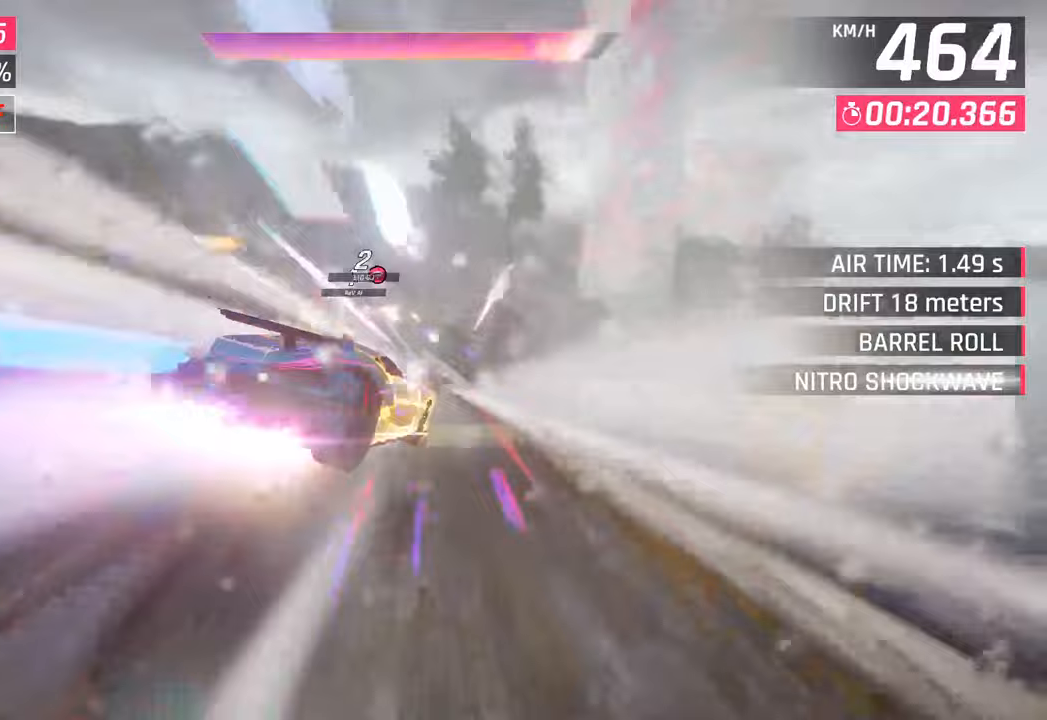
{"buttons": [], "left_stick": "right", "right_stick": "center", "events": [[133, "CROSS", "up"], [133, "R1", "up"], [250, "left_stick", "down-left"], [417, "left_stick", "right"]]}
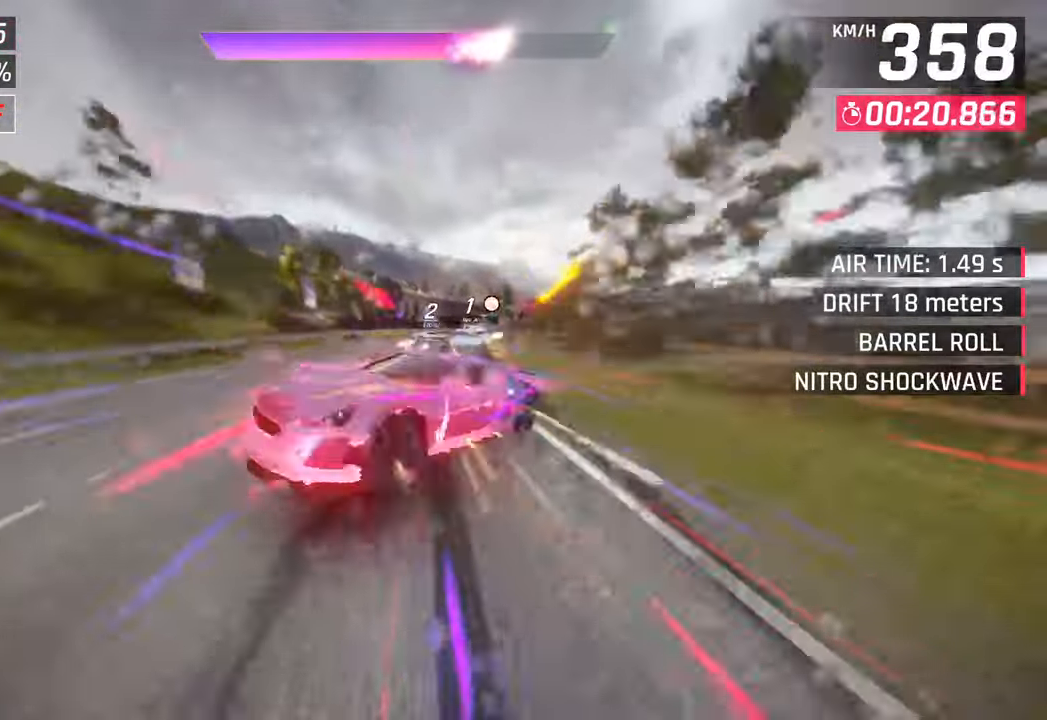
{"buttons": [], "left_stick": "right", "right_stick": "center", "events": [[200, "SQUARE", "down"], [367, "SQUARE", "up"]]}
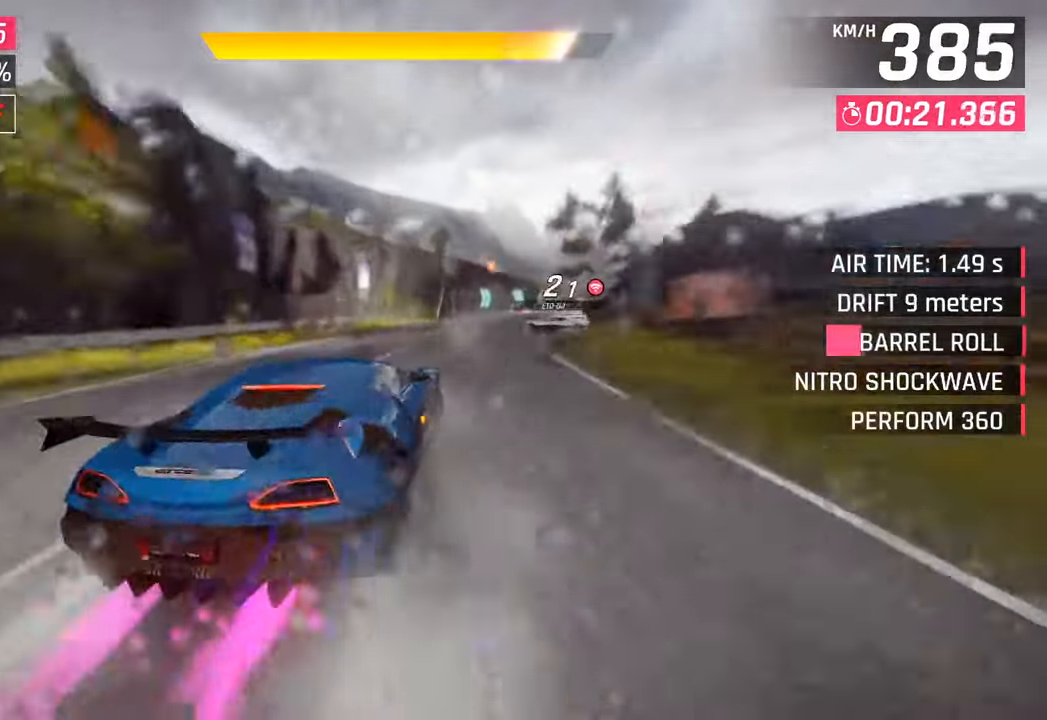
{"buttons": [], "left_stick": "right", "right_stick": "center", "events": []}
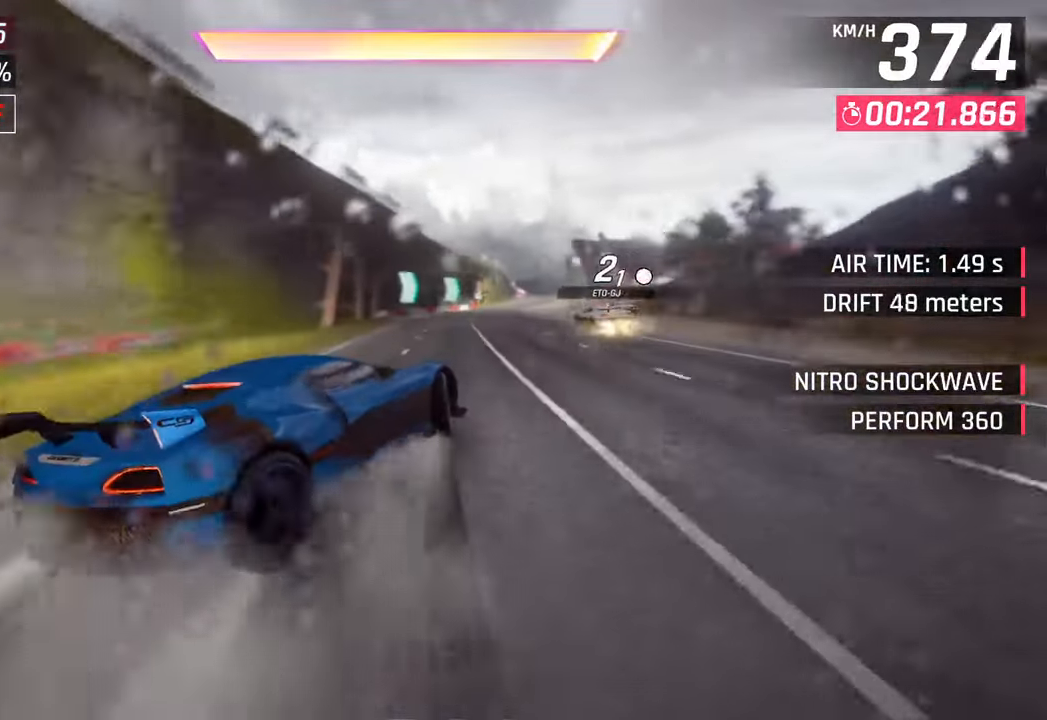
{"buttons": [], "left_stick": "center", "right_stick": "center", "events": [[383, "left_stick", "center"]]}
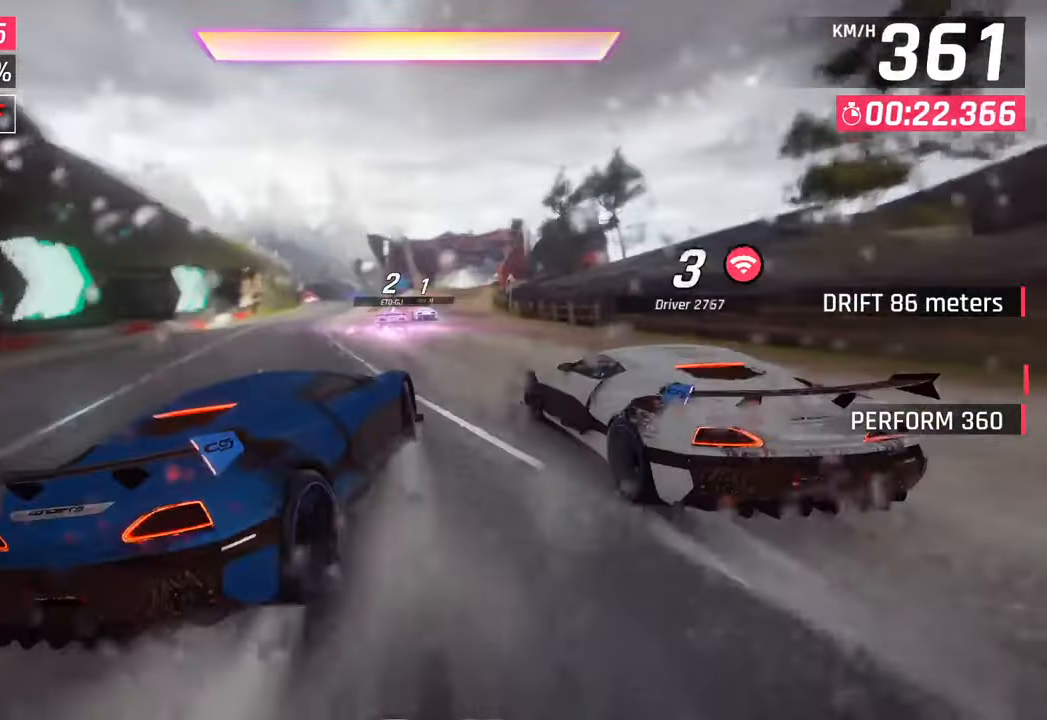
{"buttons": ["CROSS"], "left_stick": "center", "right_stick": "center", "events": [[67, "CROSS", "down"], [200, "CROSS", "up"], [350, "CROSS", "down"]]}
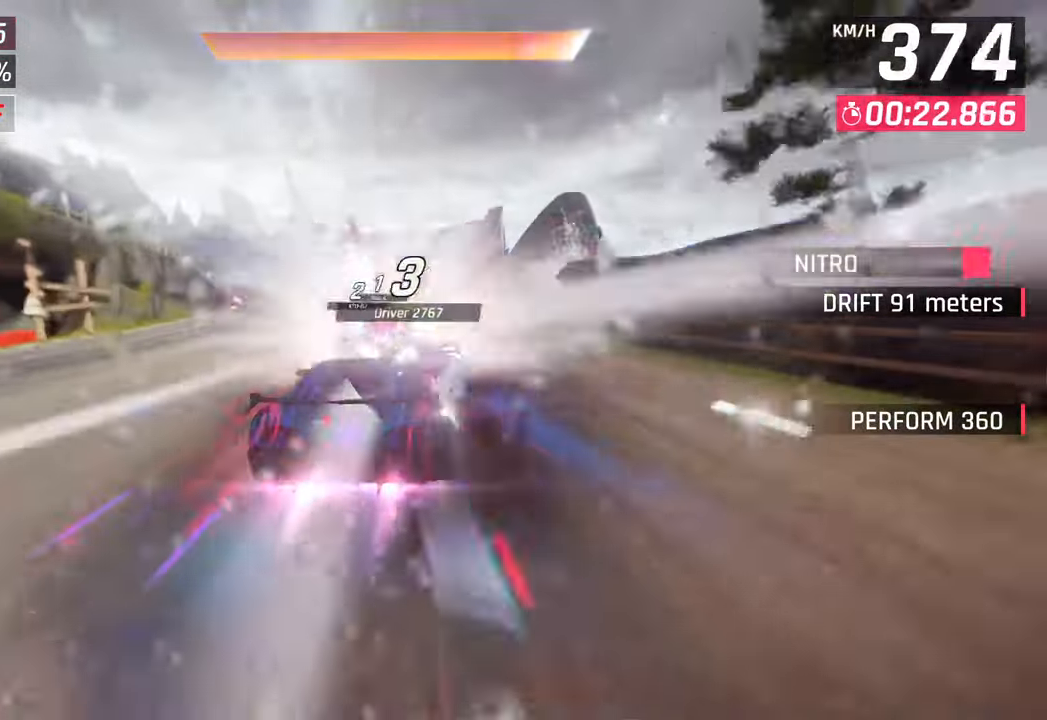
{"buttons": [], "left_stick": "right", "right_stick": "center", "events": [[17, "CROSS", "up"], [450, "left_stick", "right"]]}
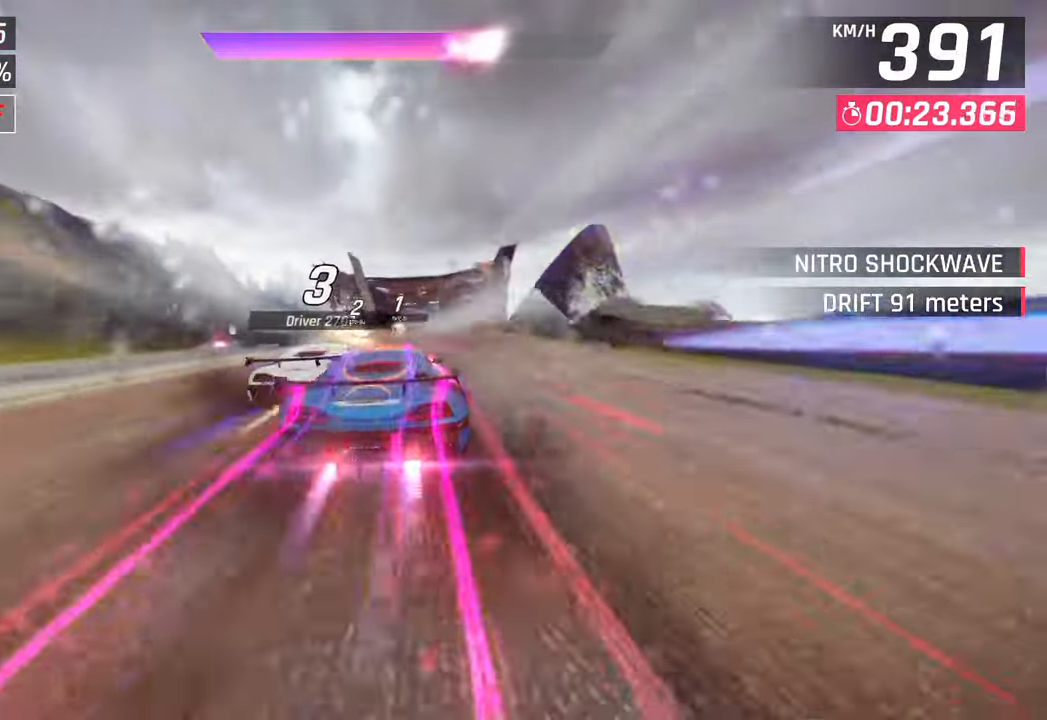
{"buttons": [], "left_stick": "center", "right_stick": "center", "events": [[33, "left_stick", "center"]]}
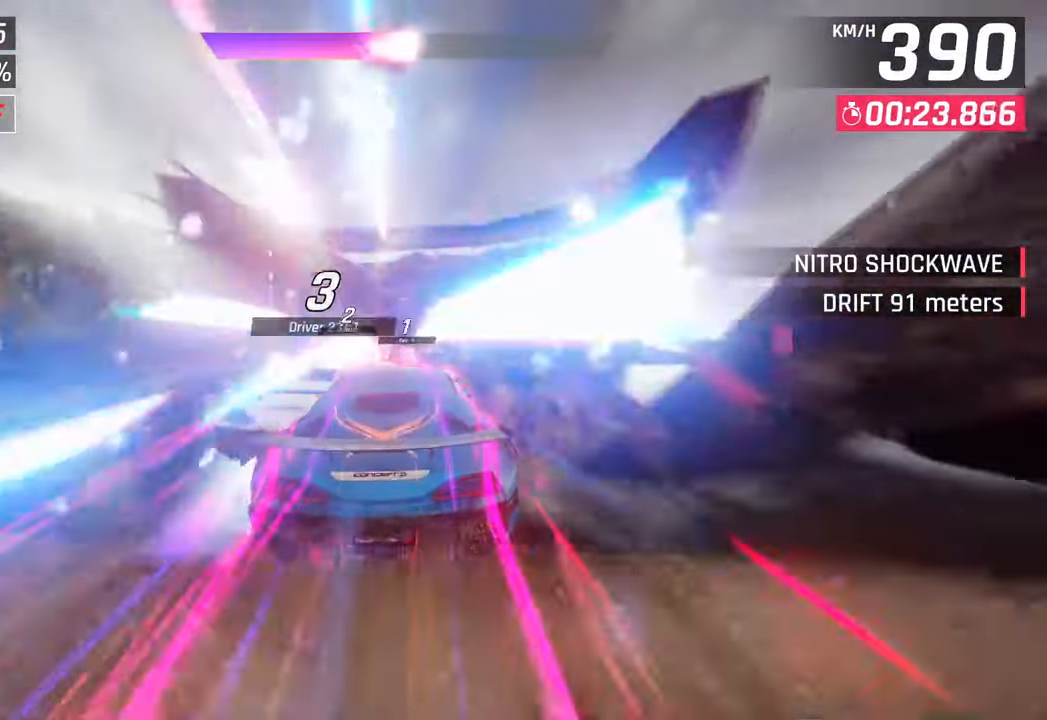
{"buttons": [], "left_stick": "right", "right_stick": "center", "events": [[183, "left_stick", "right"]]}
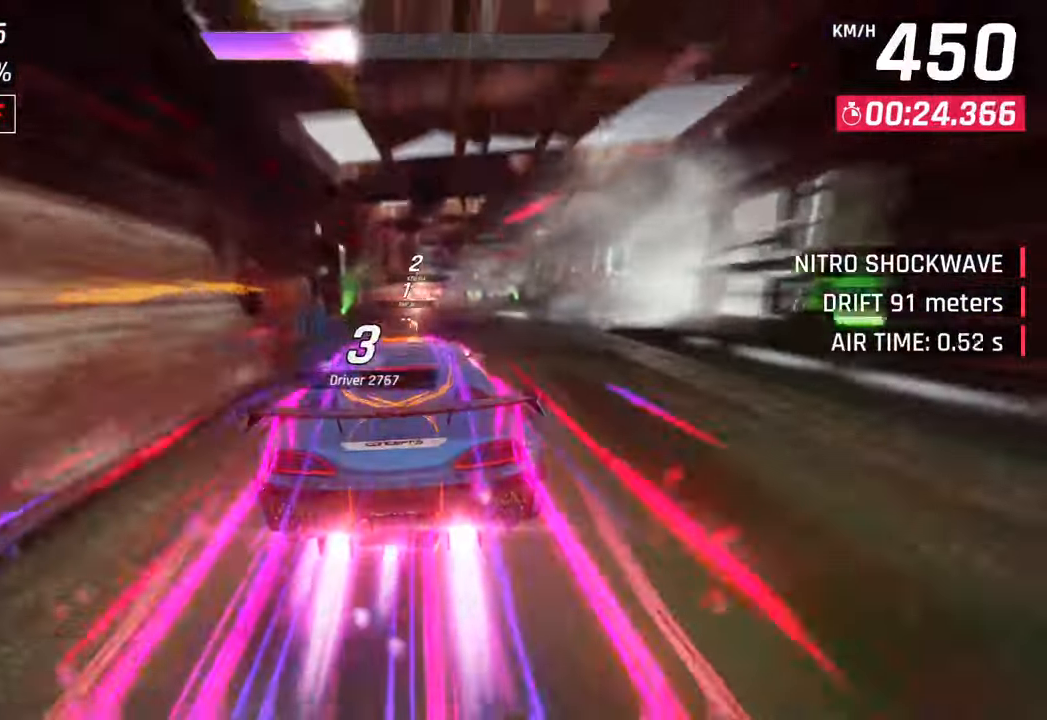
{"buttons": [], "left_stick": "center", "right_stick": "center", "events": [[200, "SQUARE", "down"], [200, "left_stick", "center"], [300, "SQUARE", "up"]]}
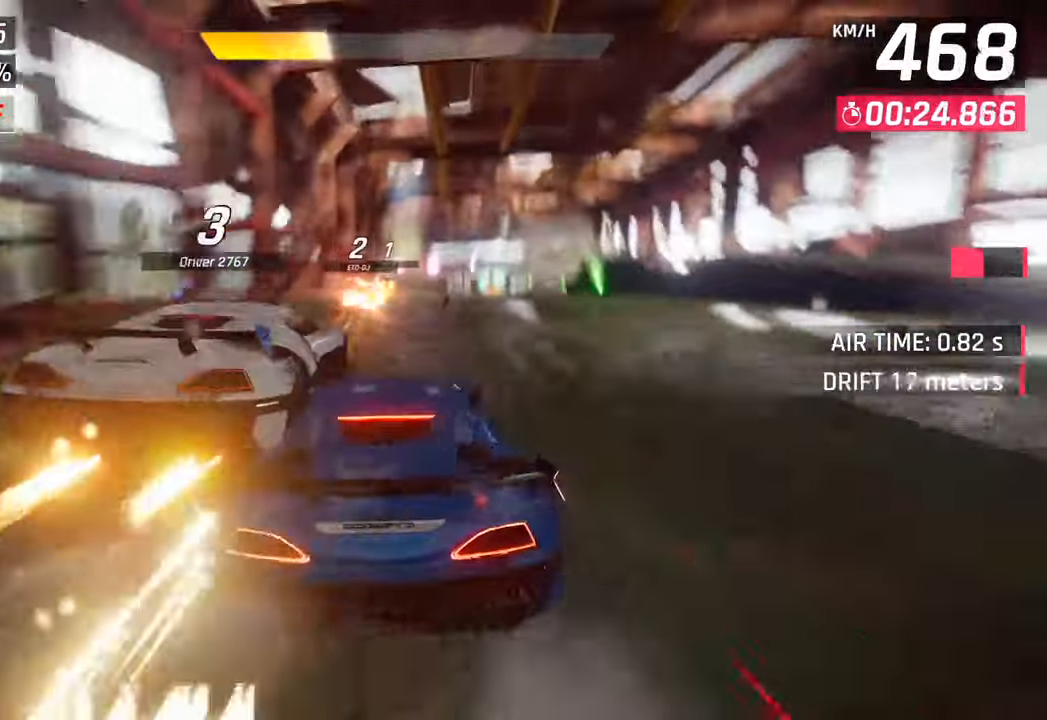
{"buttons": [], "left_stick": "right", "right_stick": "center", "events": [[283, "CROSS", "down"], [400, "CROSS", "up"], [500, "left_stick", "right"]]}
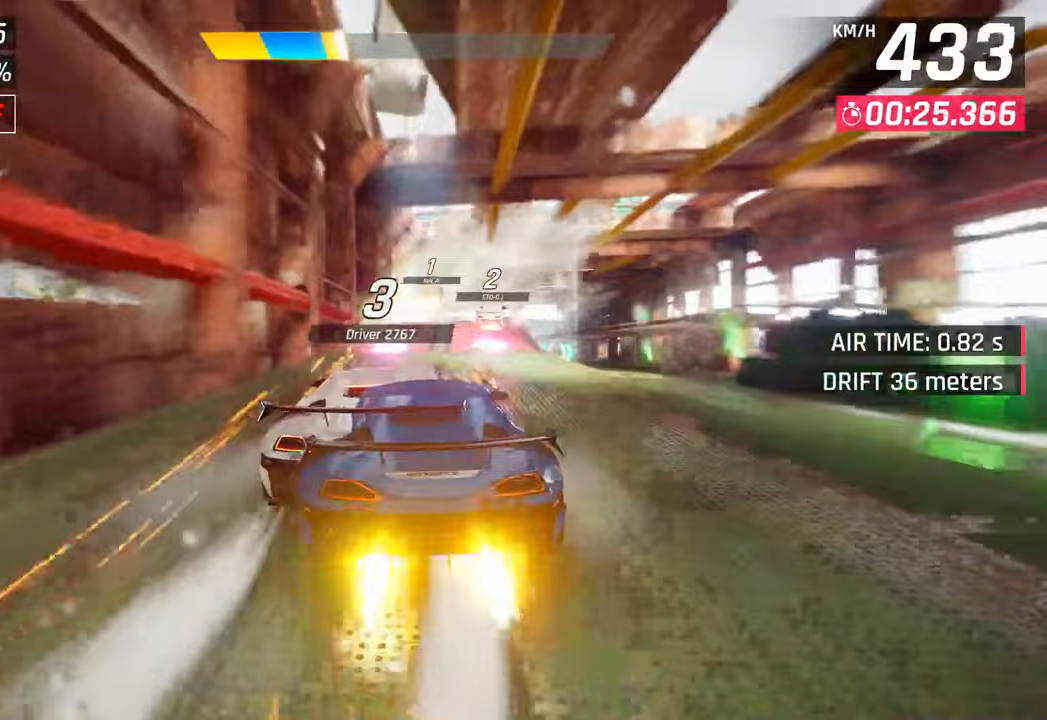
{"buttons": ["CROSS"], "left_stick": "right", "right_stick": "center", "events": [[17, "SQUARE", "down"], [50, "CROSS", "down"], [50, "SQUARE", "up"], [183, "R1", "down"], [500, "R1", "up"]]}
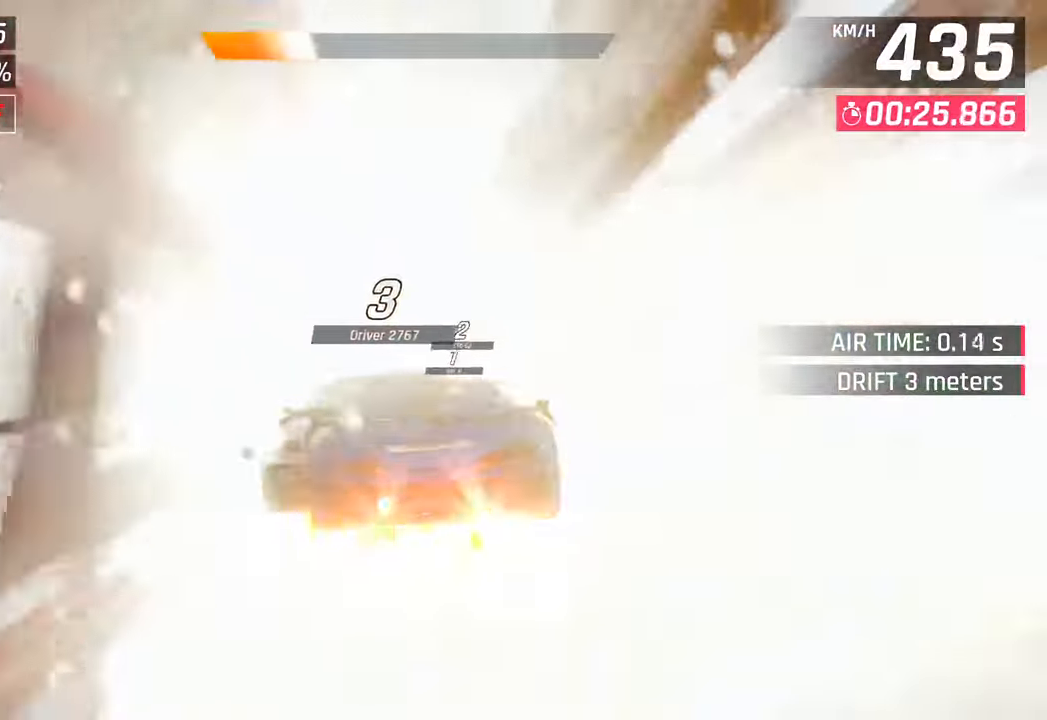
{"buttons": [], "left_stick": "right", "right_stick": "center", "events": [[33, "CROSS", "up"], [283, "SQUARE", "down"], [433, "SQUARE", "up"]]}
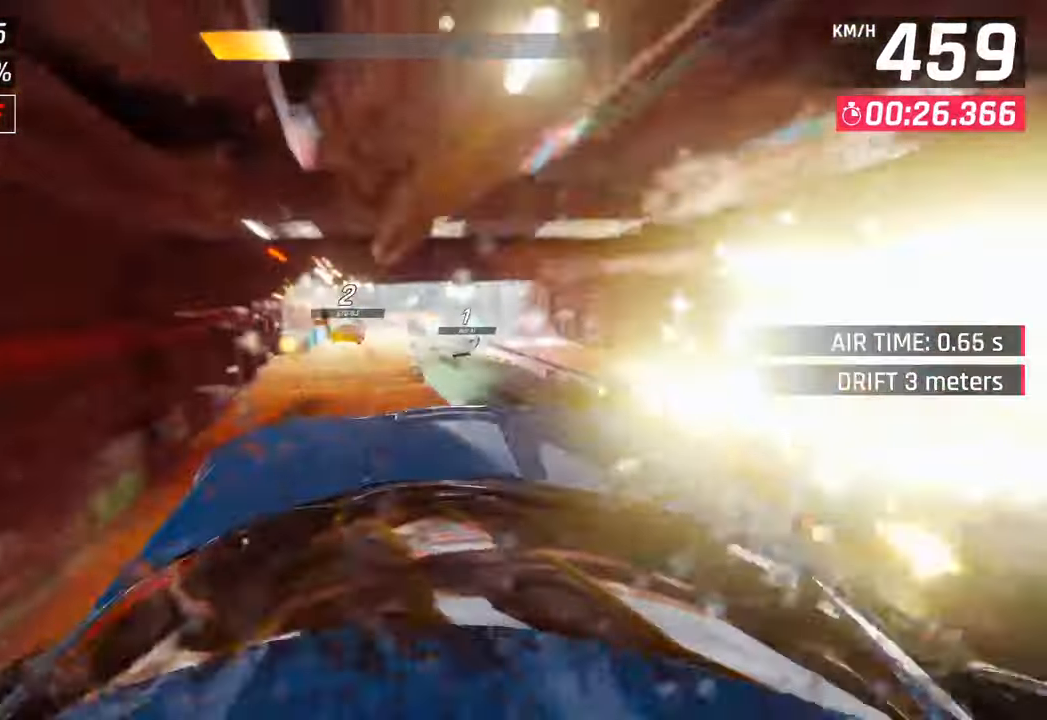
{"buttons": [], "left_stick": "right", "right_stick": "center", "events": []}
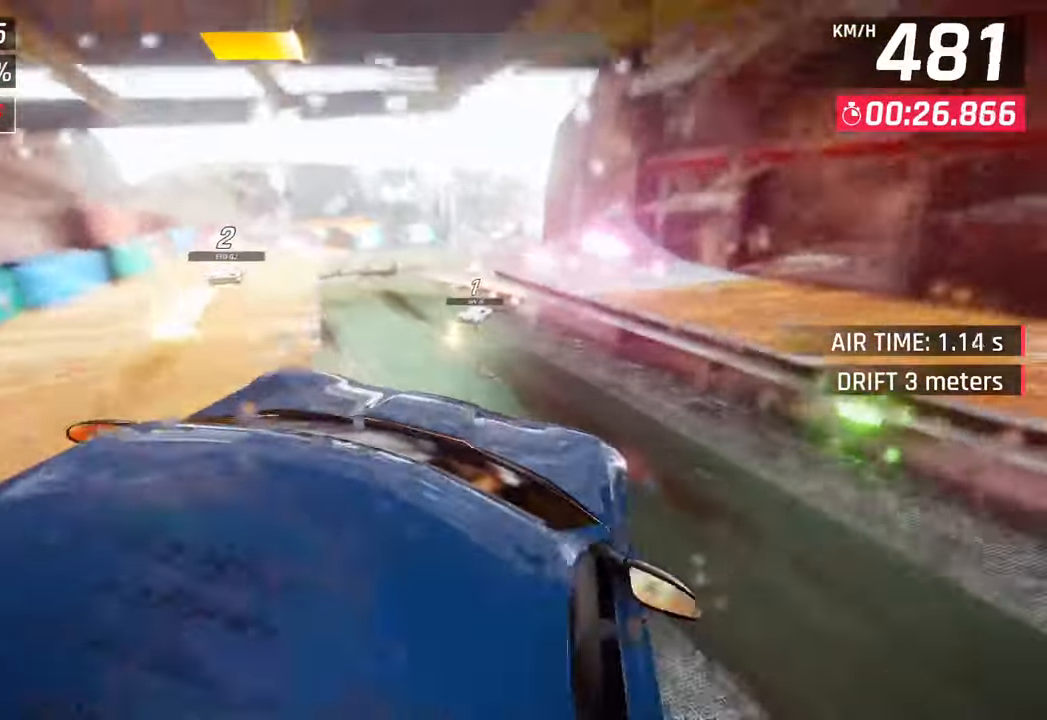
{"buttons": [], "left_stick": "right", "right_stick": "center", "events": []}
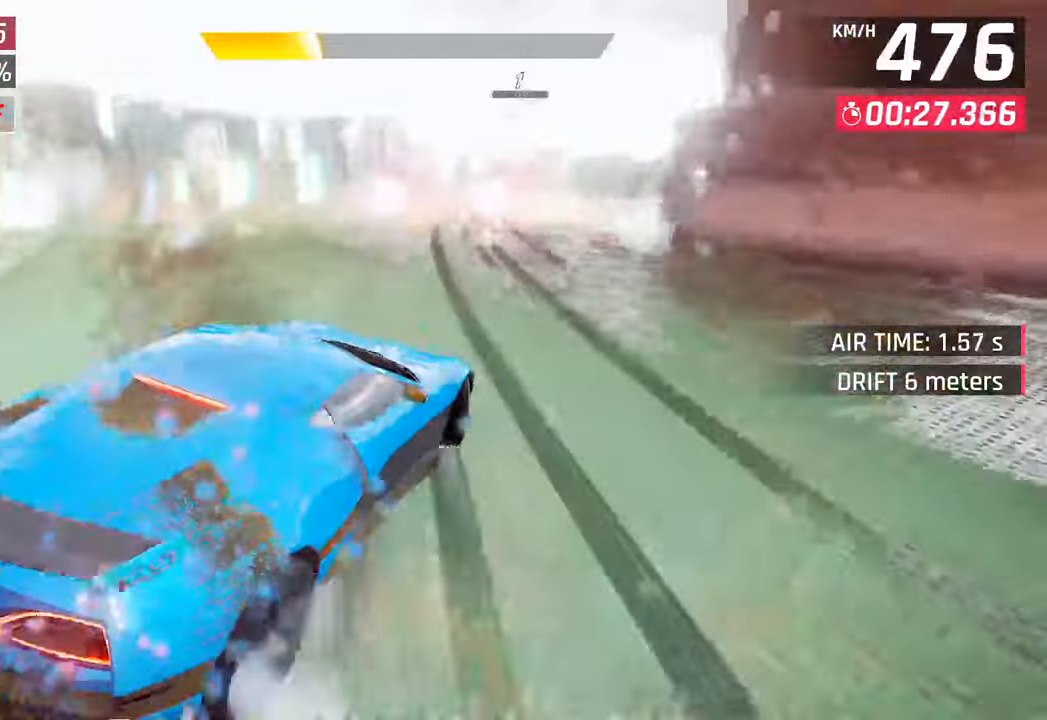
{"buttons": ["CROSS", "R1"], "left_stick": "right", "right_stick": "center", "events": [[483, "CROSS", "down"], [483, "R1", "down"]]}
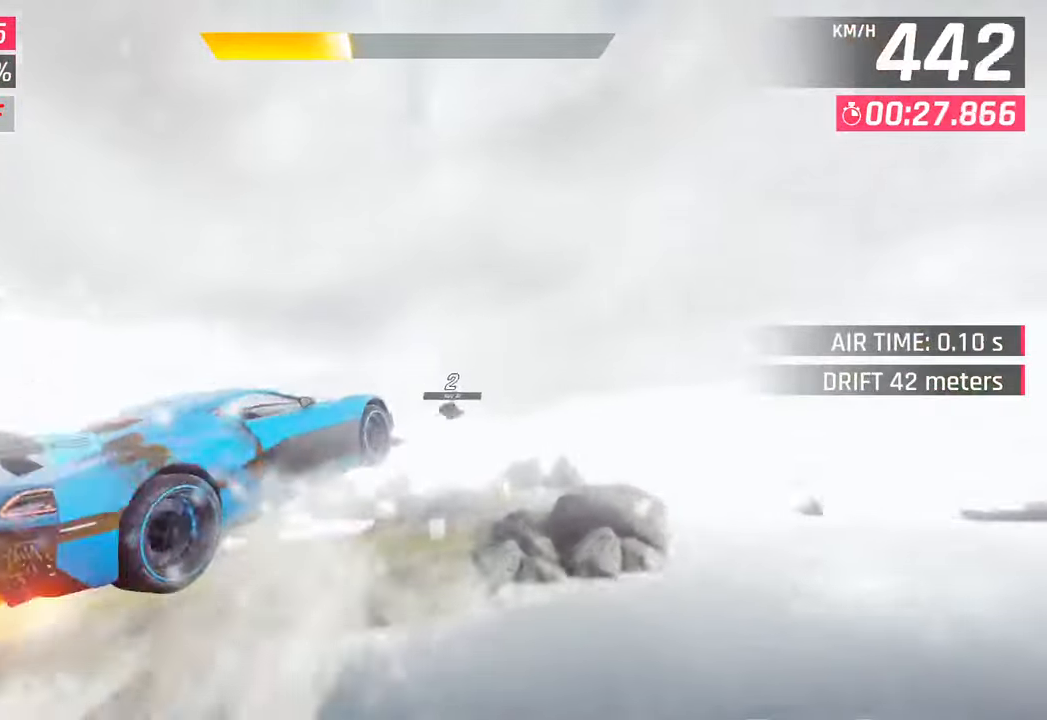
{"buttons": [], "left_stick": "right", "right_stick": "center", "events": [[183, "CROSS", "up"], [183, "R1", "up"]]}
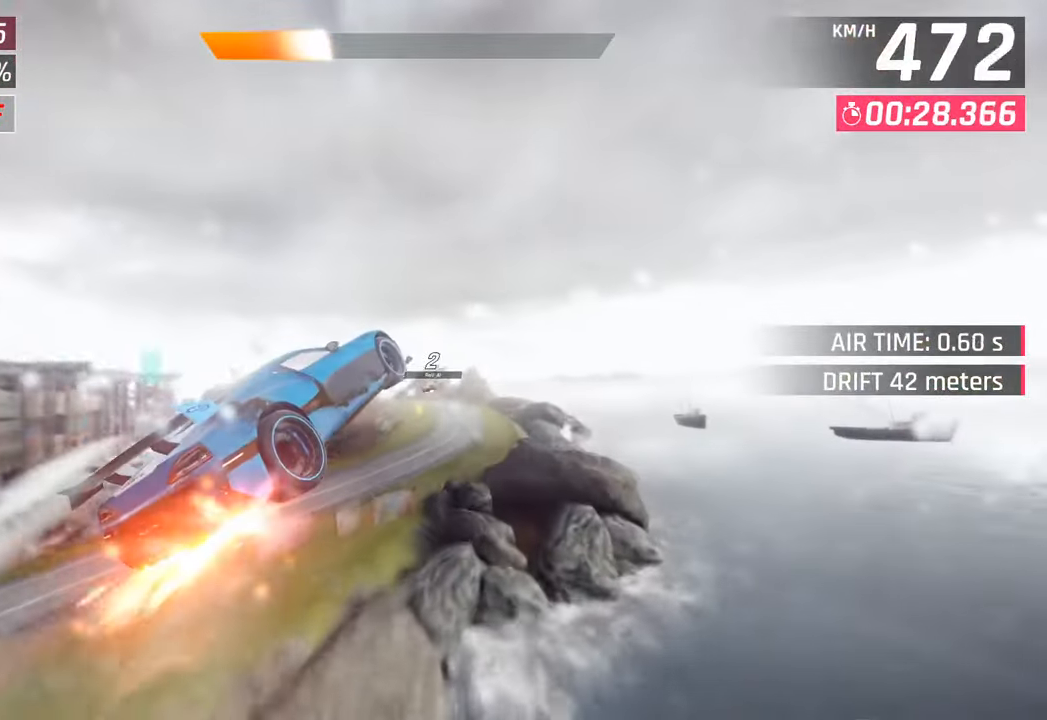
{"buttons": [], "left_stick": "right", "right_stick": "center", "events": []}
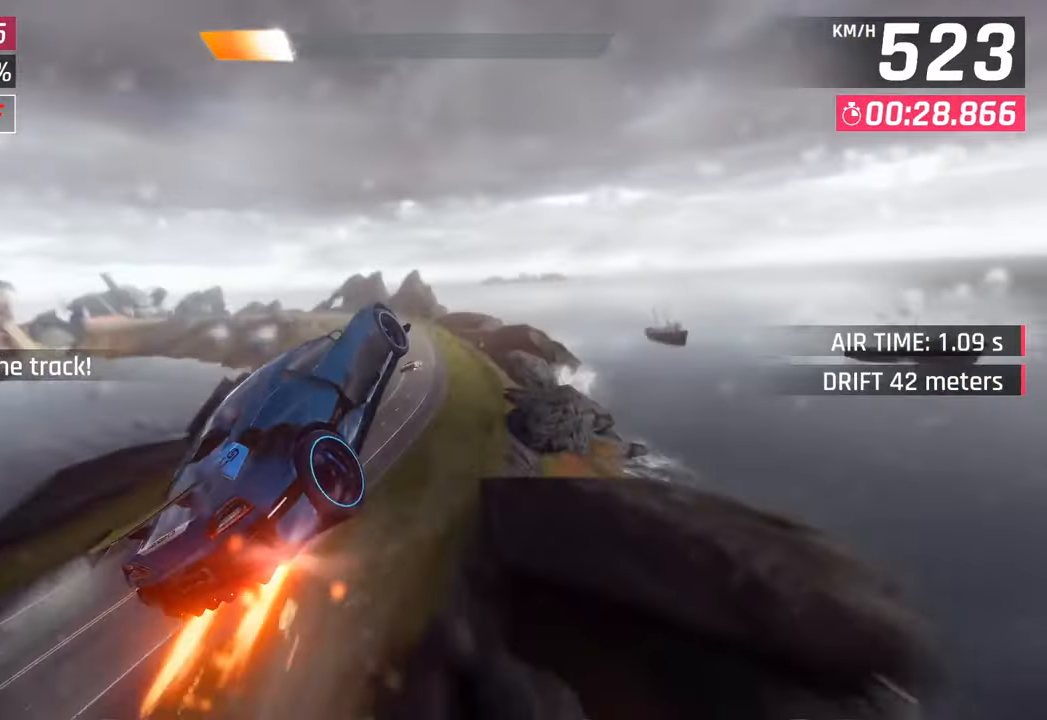
{"buttons": [], "left_stick": "left", "right_stick": "center", "events": [[83, "left_stick", "center"], [167, "left_stick", "left"], [300, "SQUARE", "down"], [400, "SQUARE", "up"]]}
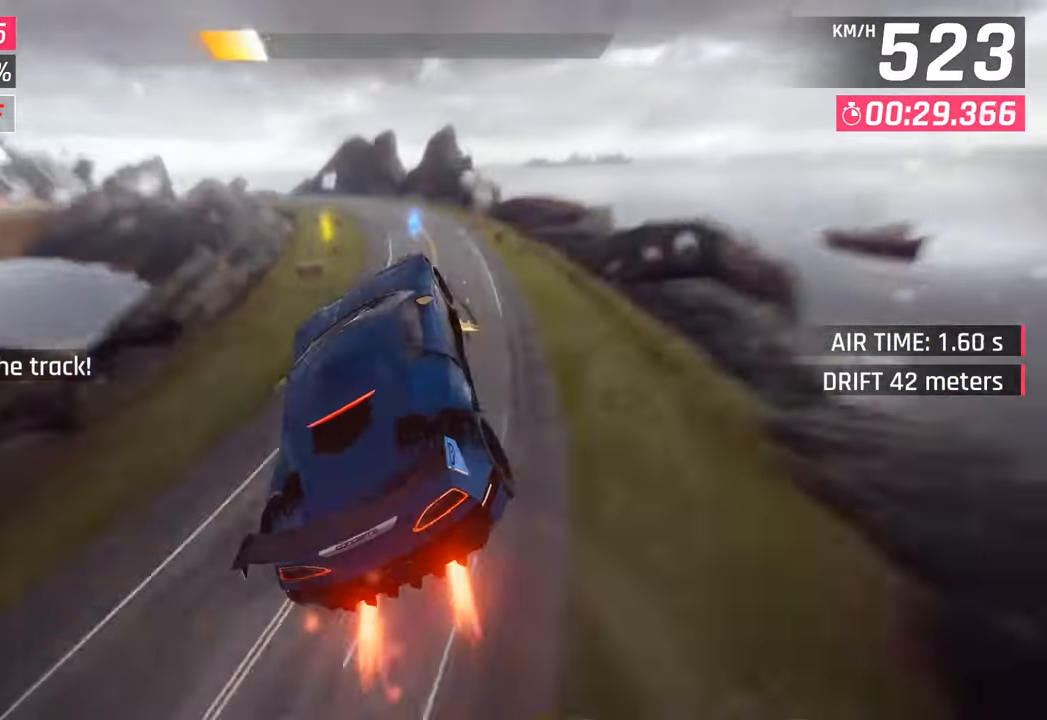
{"buttons": [], "left_stick": "left", "right_stick": "center", "events": [[33, "left_stick", "center"], [300, "left_stick", "left"]]}
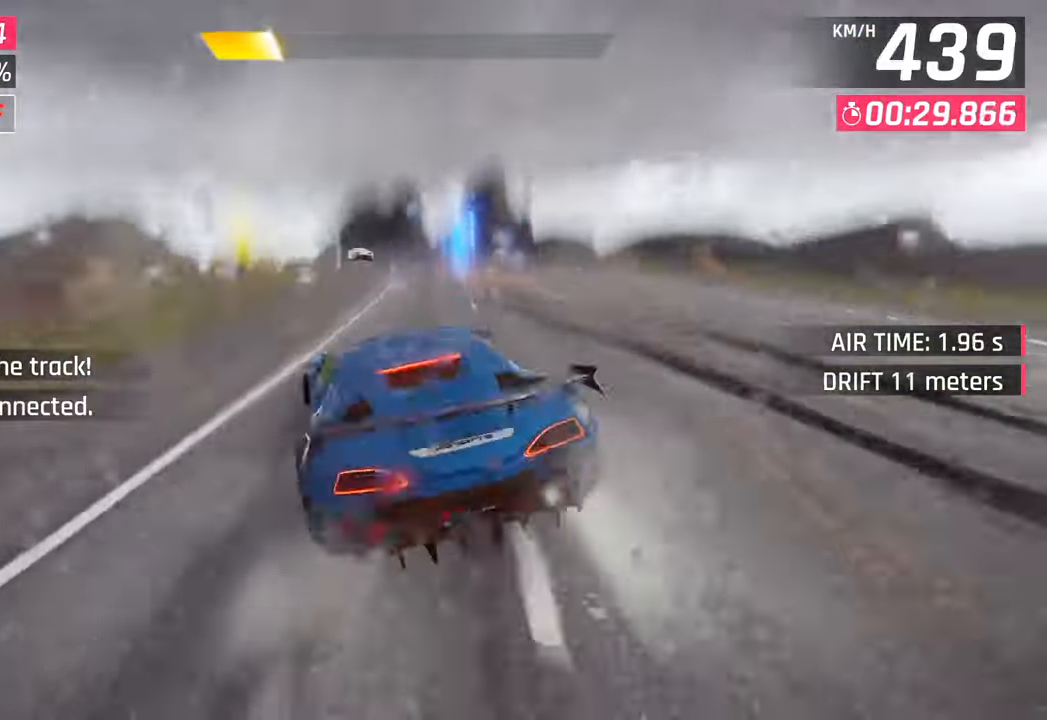
{"buttons": ["SQUARE", "R1", "L3"], "left_stick": "left", "right_stick": "center", "events": [[333, "R1", "down"], [350, "L3", "down"], [383, "SQUARE", "down"]]}
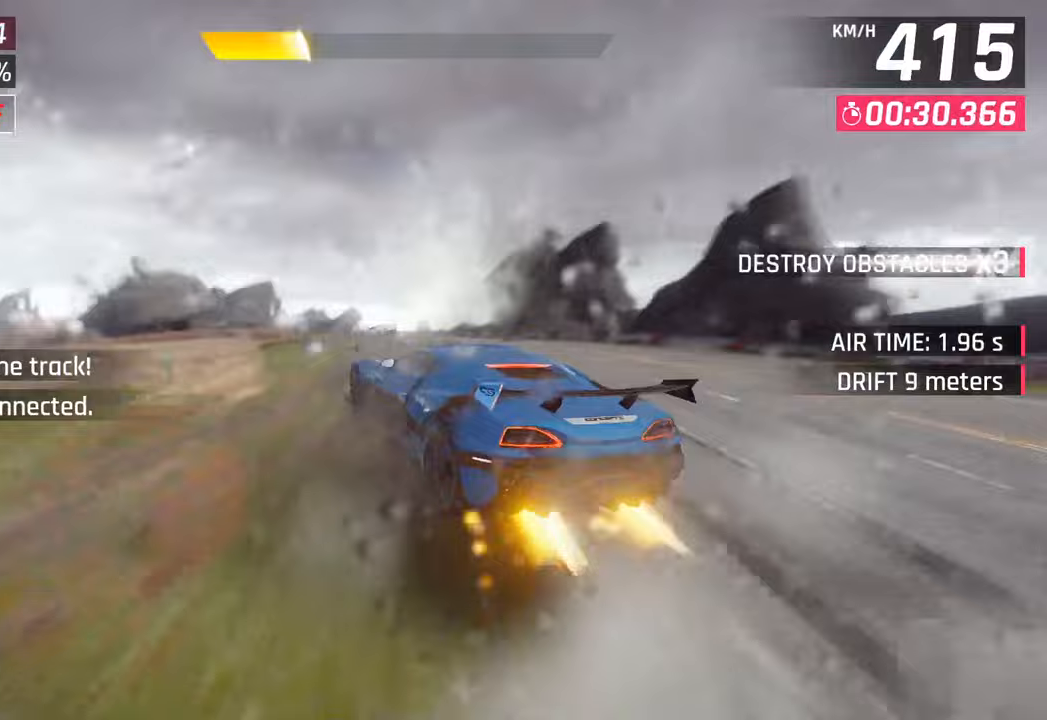
{"buttons": ["L3"], "left_stick": "left", "right_stick": "center", "events": [[100, "SQUARE", "up"], [117, "R1", "up"]]}
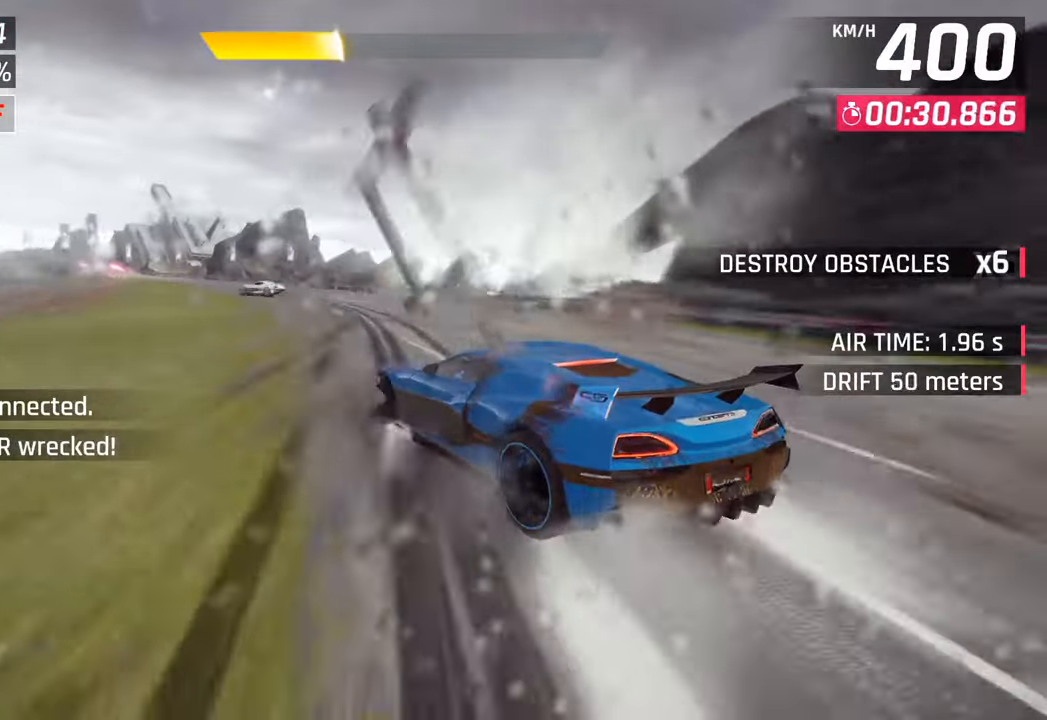
{"buttons": ["L3"], "left_stick": "left", "right_stick": "center", "events": [[67, "R1", "down"], [117, "SQUARE", "down"], [300, "SQUARE", "up"], [317, "R1", "up"]]}
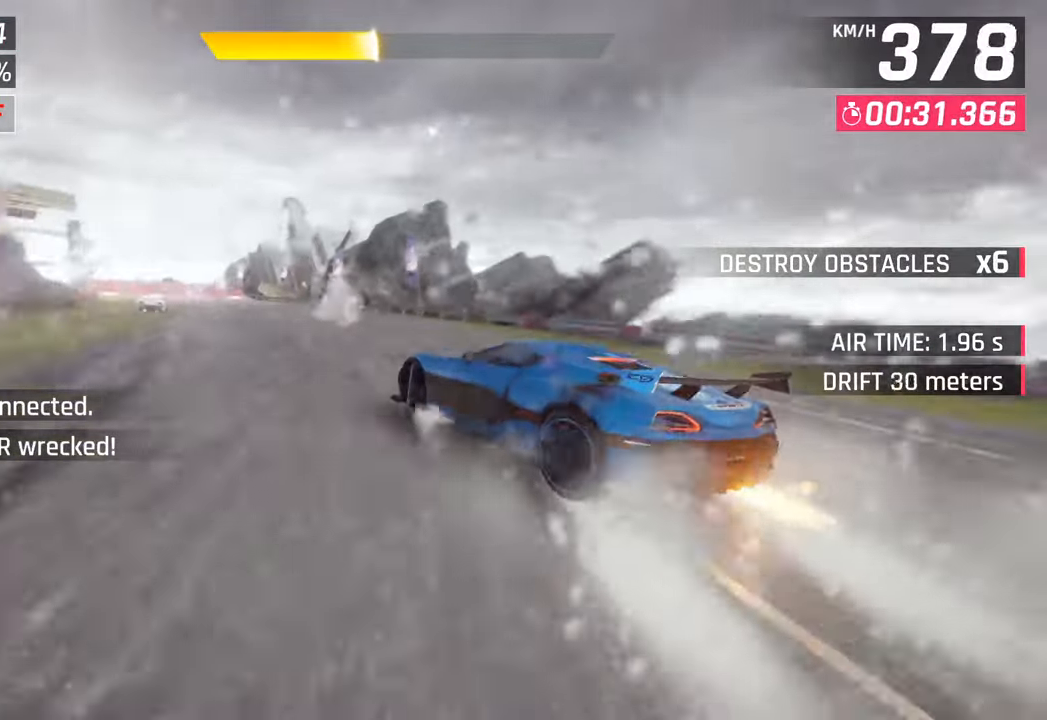
{"buttons": [], "left_stick": "right", "right_stick": "center", "events": [[350, "L3", "up"], [450, "left_stick", "right"]]}